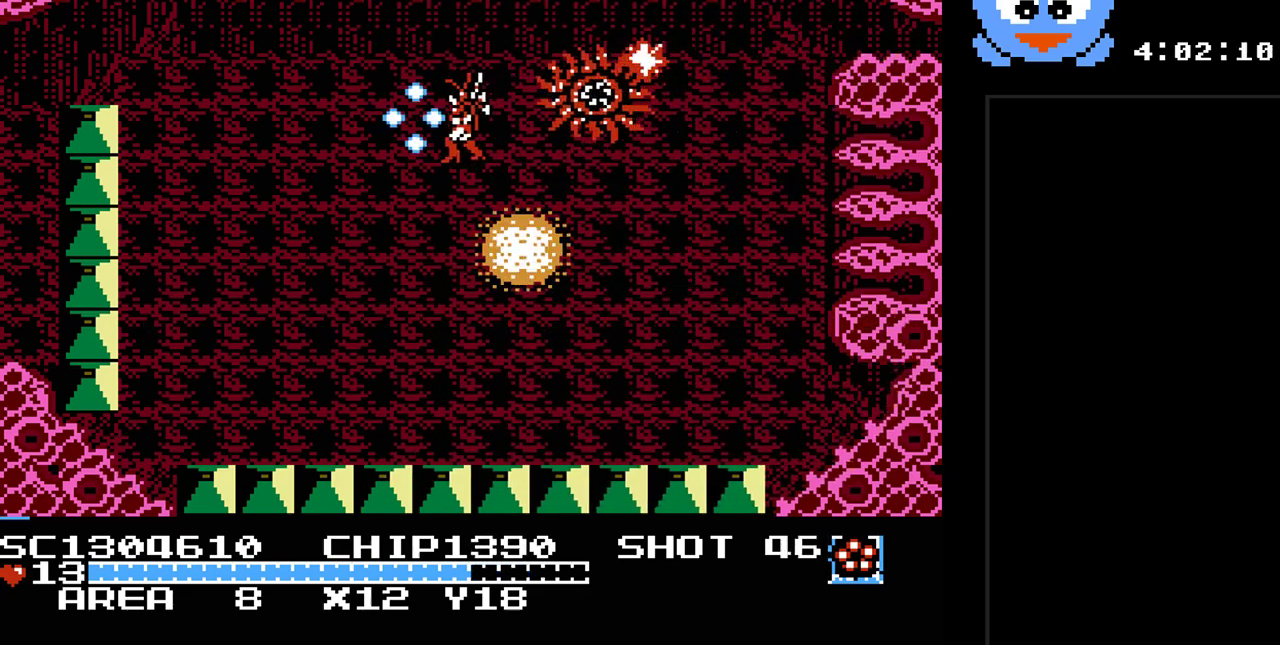
Gameplay with a controller (Nintendo layout); each line is a JSON object with the inputs held at the frame after it. "events" lists button and stick changes between this image and that frame as [ms after this image, input, new state], when the widget could be followed in between. Not read: L3 R3.
{"buttons": ["Y", "DPAD_DOWN"], "events": [[117, "DPAD_DOWN", "down"], [450, "DPAD_LEFT", "up"]]}
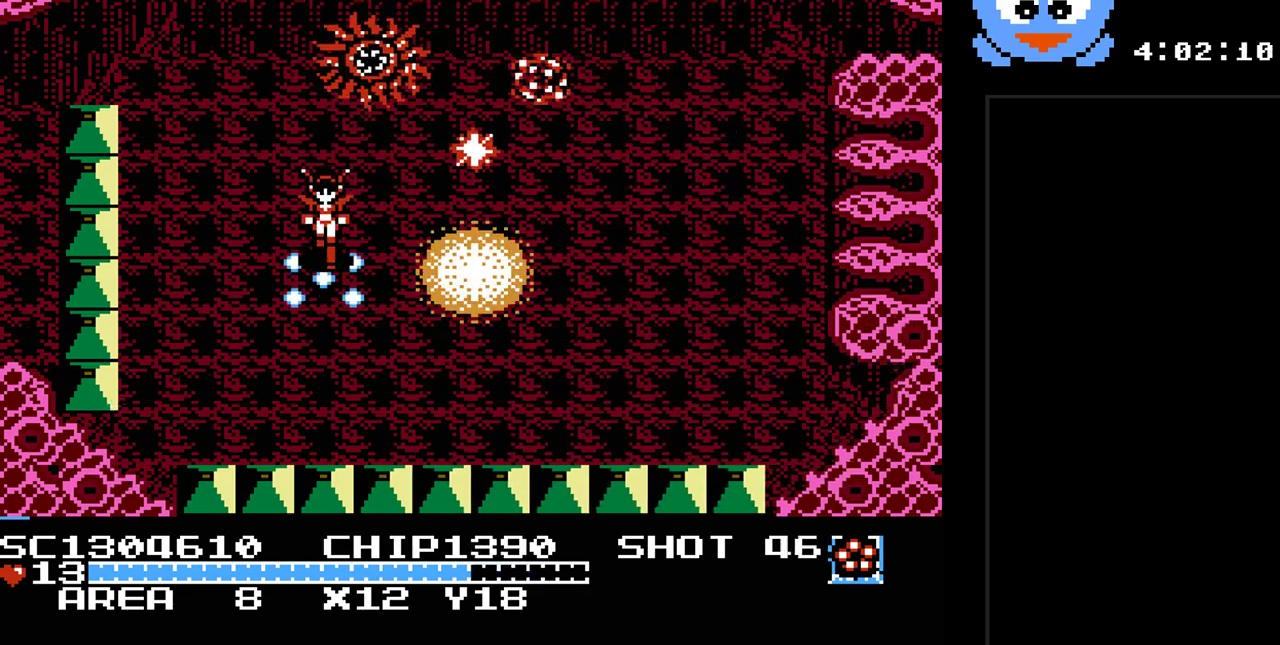
{"buttons": ["Y", "DPAD_RIGHT"], "events": [[167, "DPAD_RIGHT", "down"], [483, "DPAD_DOWN", "up"]]}
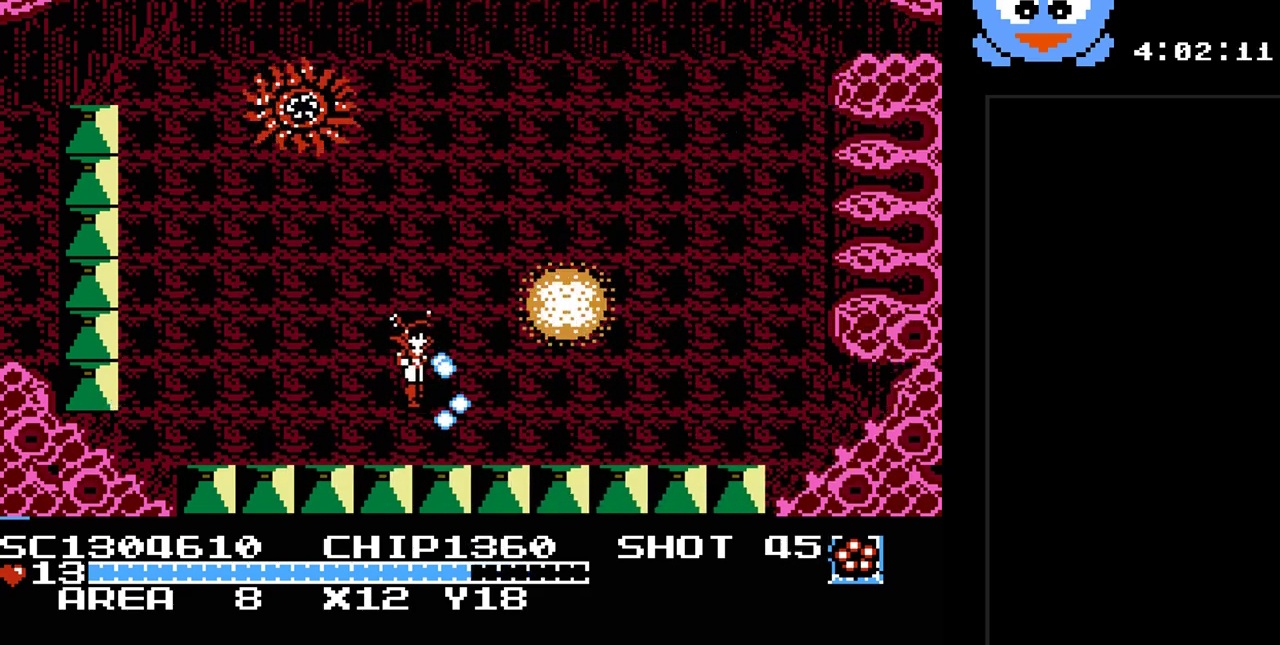
{"buttons": ["Y", "DPAD_RIGHT"], "events": []}
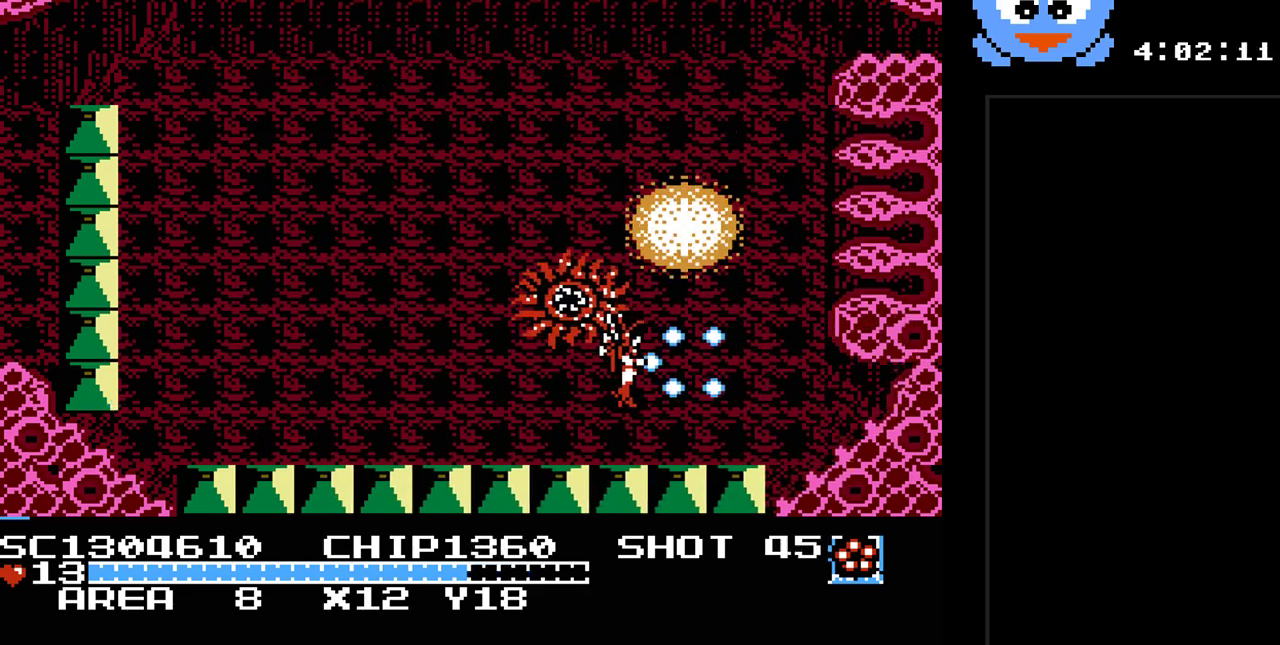
{"buttons": ["Y", "DPAD_LEFT"], "events": [[67, "DPAD_DOWN", "down"], [67, "DPAD_RIGHT", "up"], [100, "DPAD_LEFT", "down"], [350, "DPAD_DOWN", "up"]]}
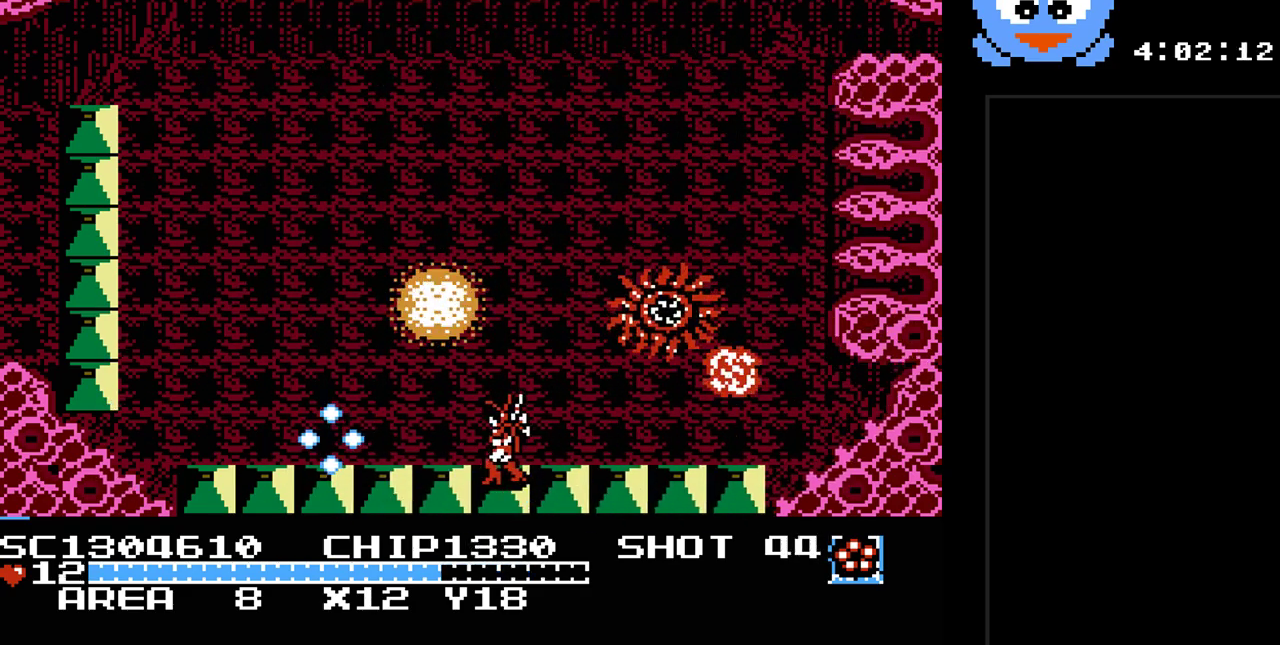
{"buttons": ["Y", "DPAD_UP"], "events": [[67, "DPAD_UP", "down"], [233, "DPAD_UP", "up"], [433, "DPAD_LEFT", "up"], [433, "DPAD_UP", "down"]]}
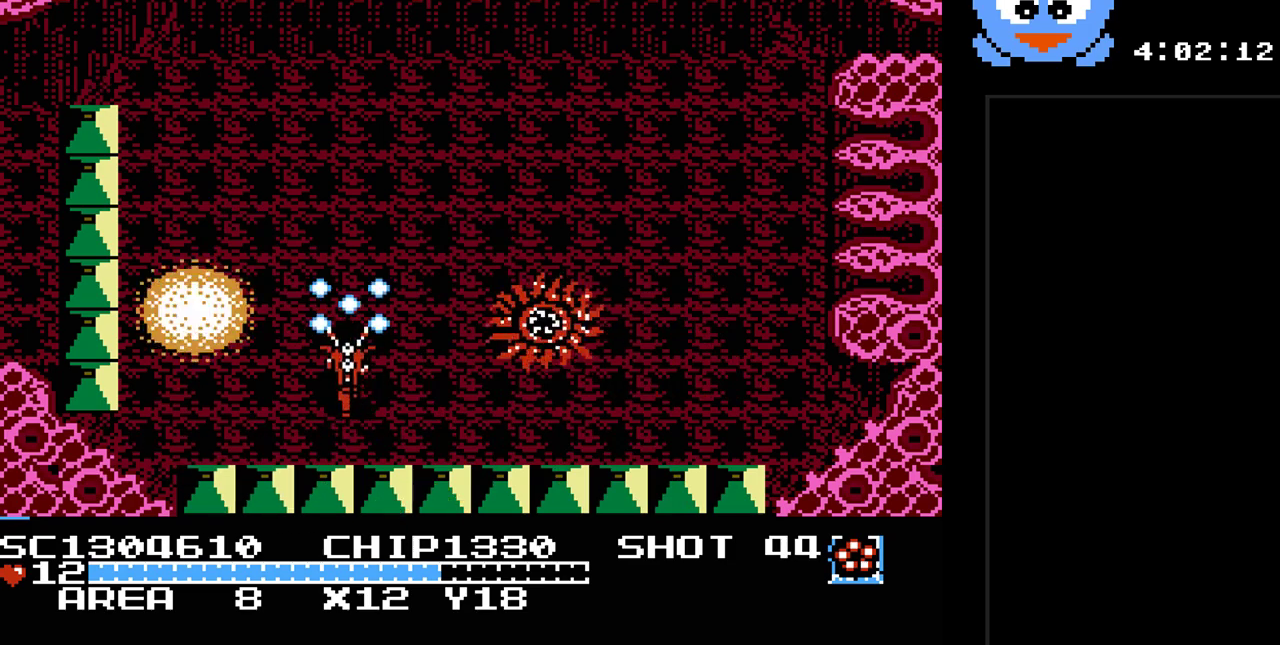
{"buttons": ["Y", "DPAD_UP"], "events": [[117, "DPAD_LEFT", "down"], [367, "DPAD_LEFT", "up"]]}
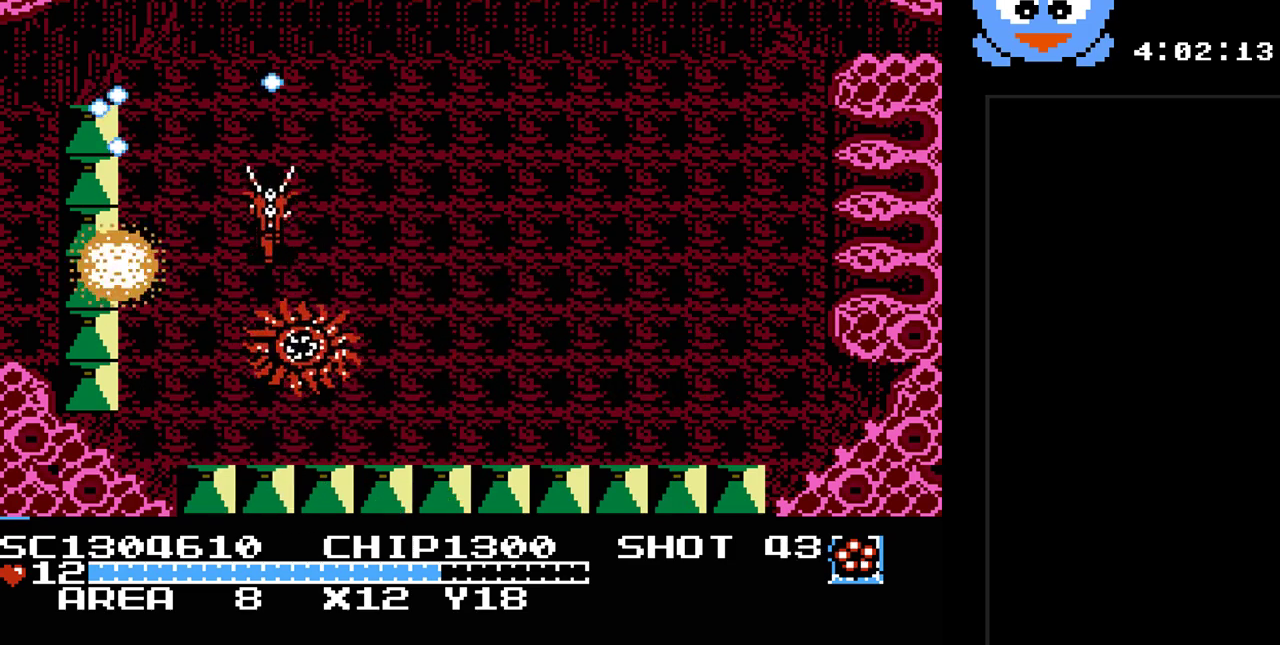
{"buttons": ["Y", "DPAD_DOWN"], "events": [[67, "DPAD_RIGHT", "down"], [283, "DPAD_UP", "up"], [383, "DPAD_DOWN", "down"], [450, "DPAD_RIGHT", "up"]]}
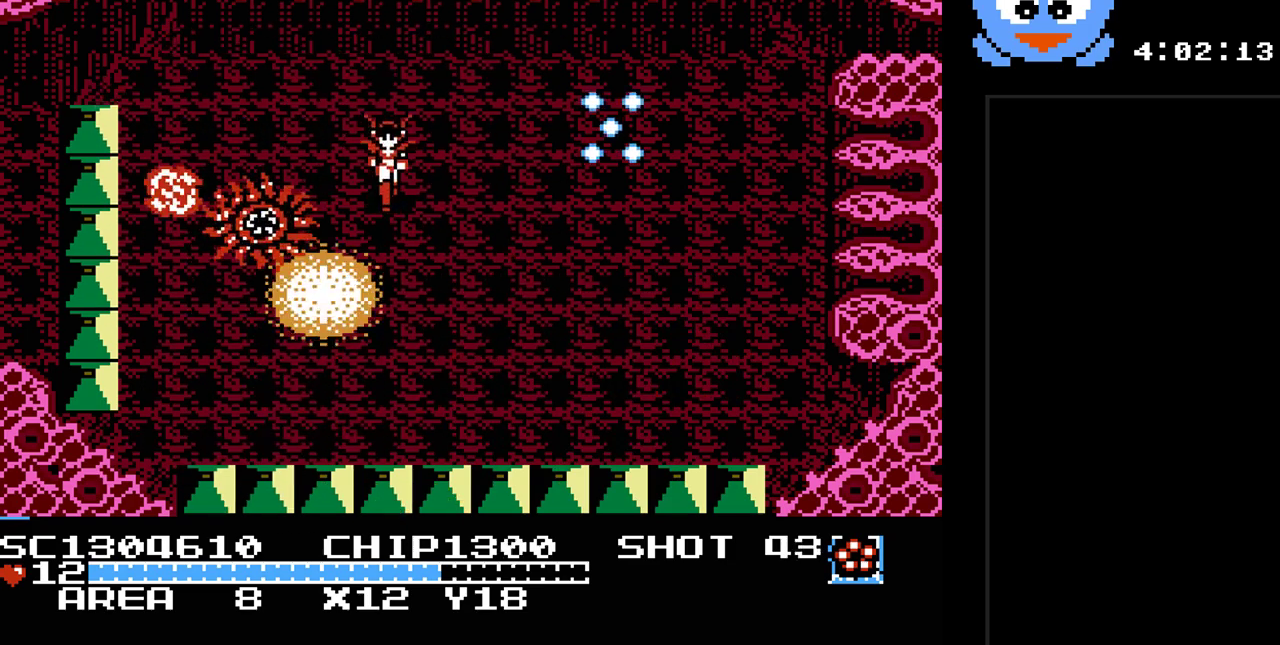
{"buttons": ["Y", "DPAD_DOWN", "DPAD_RIGHT"], "events": [[117, "DPAD_RIGHT", "down"], [167, "DPAD_DOWN", "up"], [267, "DPAD_DOWN", "down"]]}
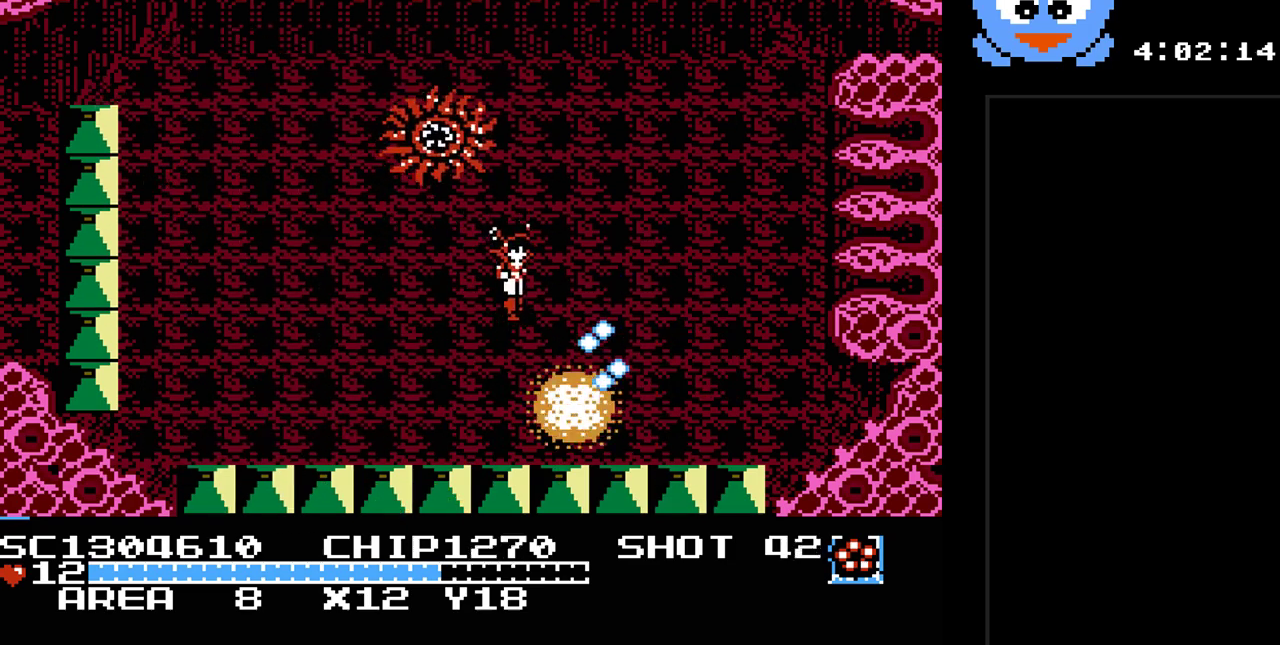
{"buttons": ["Y", "DPAD_UP", "DPAD_LEFT"], "events": [[83, "DPAD_RIGHT", "up"], [183, "DPAD_LEFT", "down"], [350, "DPAD_DOWN", "up"], [500, "DPAD_UP", "down"]]}
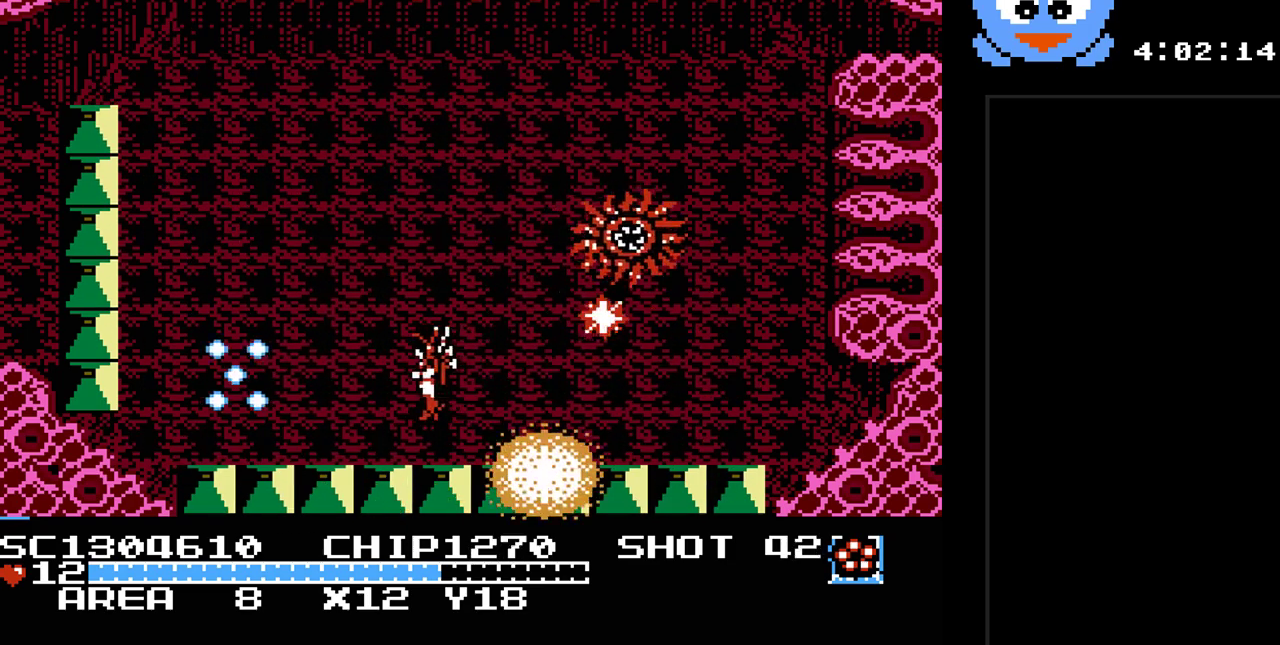
{"buttons": ["Y", "DPAD_UP", "DPAD_LEFT"], "events": [[100, "DPAD_UP", "up"], [333, "DPAD_UP", "down"]]}
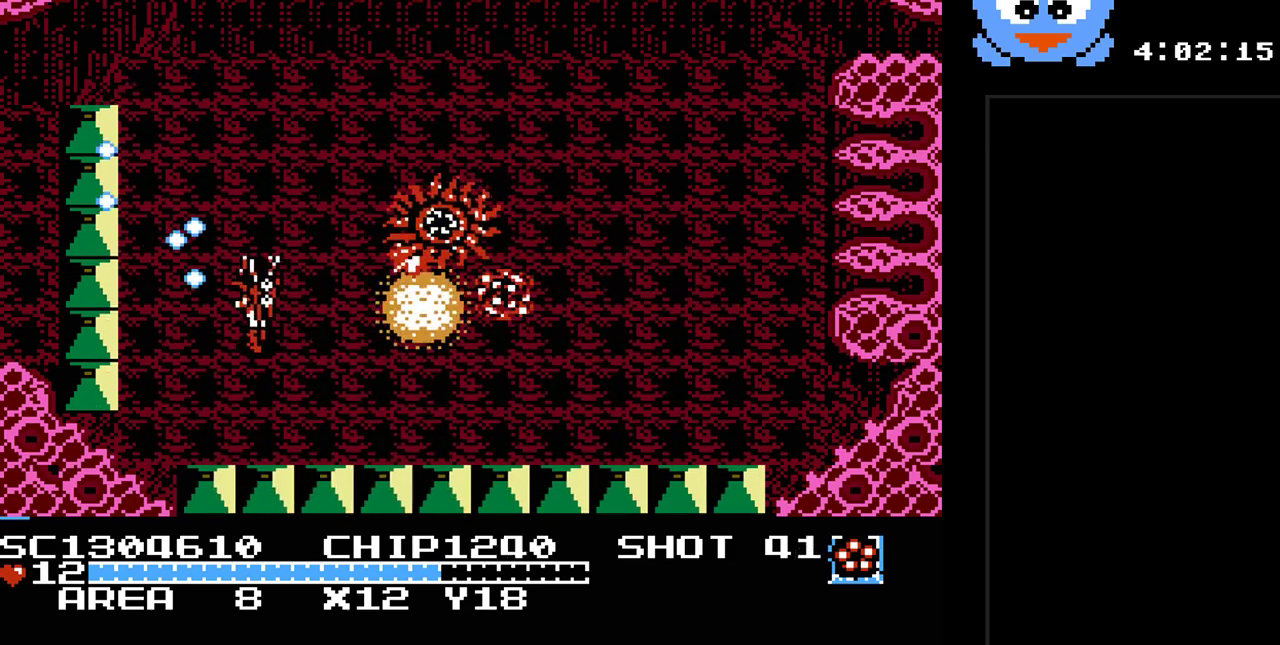
{"buttons": ["Y", "DPAD_UP"], "events": [[333, "DPAD_LEFT", "up"]]}
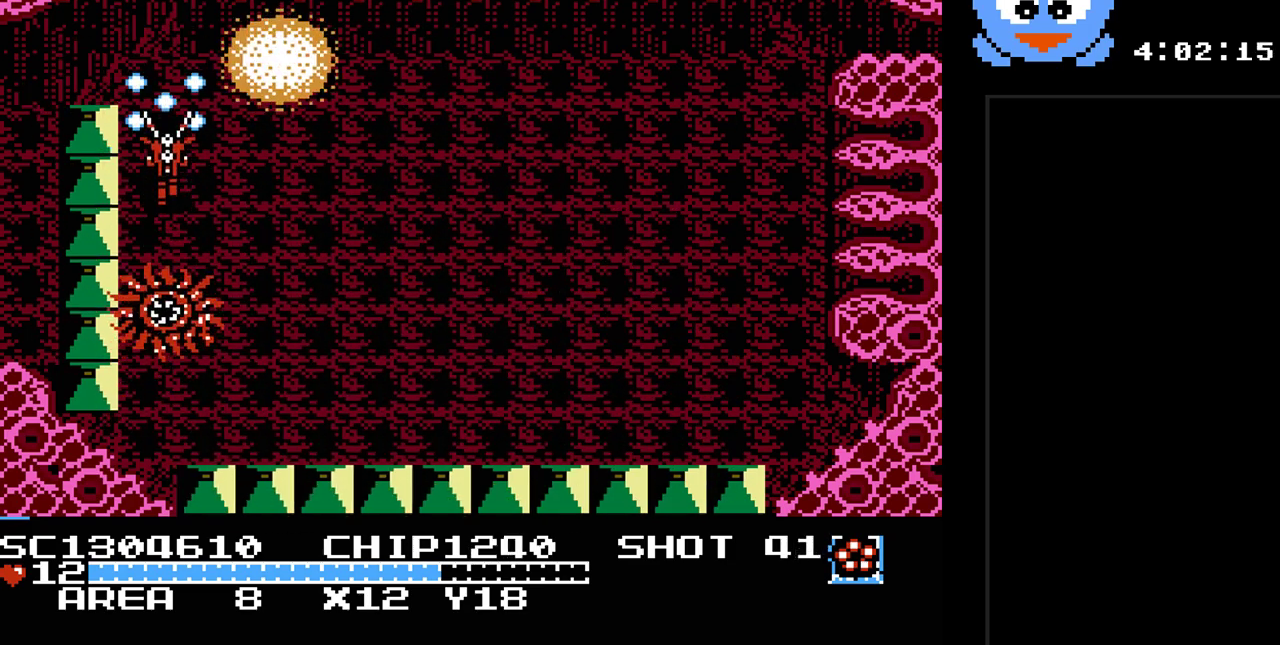
{"buttons": ["Y", "DPAD_DOWN", "DPAD_RIGHT"], "events": [[33, "DPAD_RIGHT", "down"], [183, "DPAD_UP", "up"], [350, "DPAD_DOWN", "down"]]}
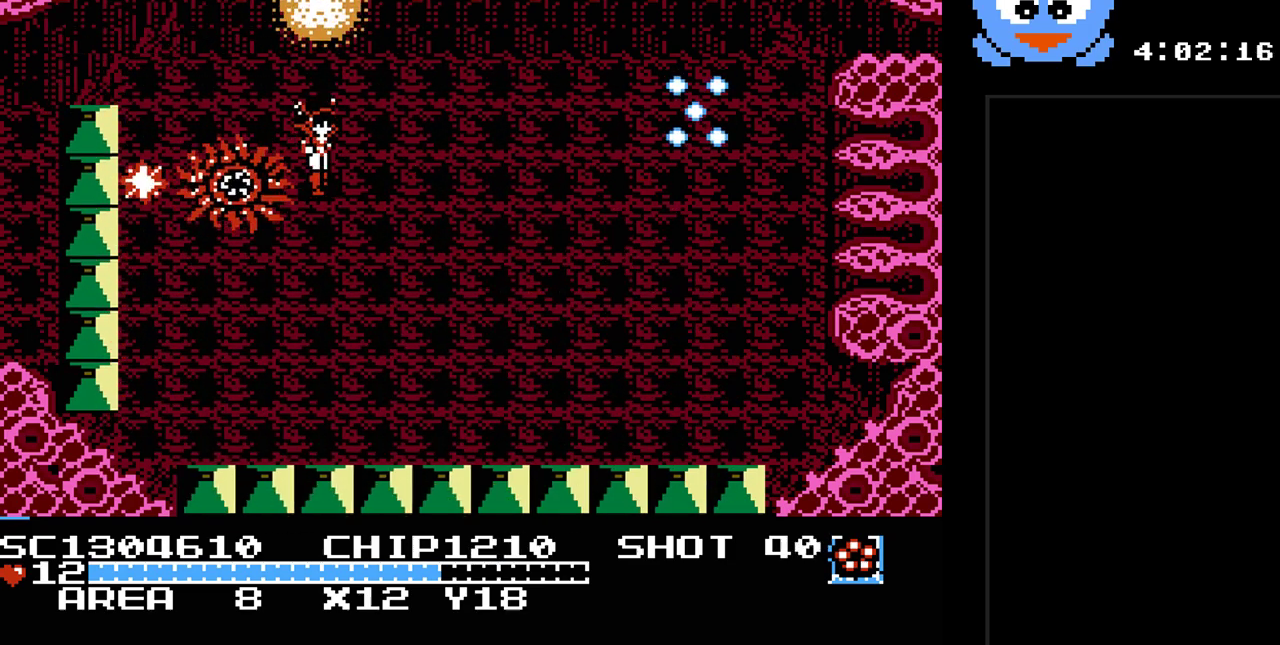
{"buttons": ["Y", "DPAD_RIGHT"], "events": [[433, "DPAD_DOWN", "up"]]}
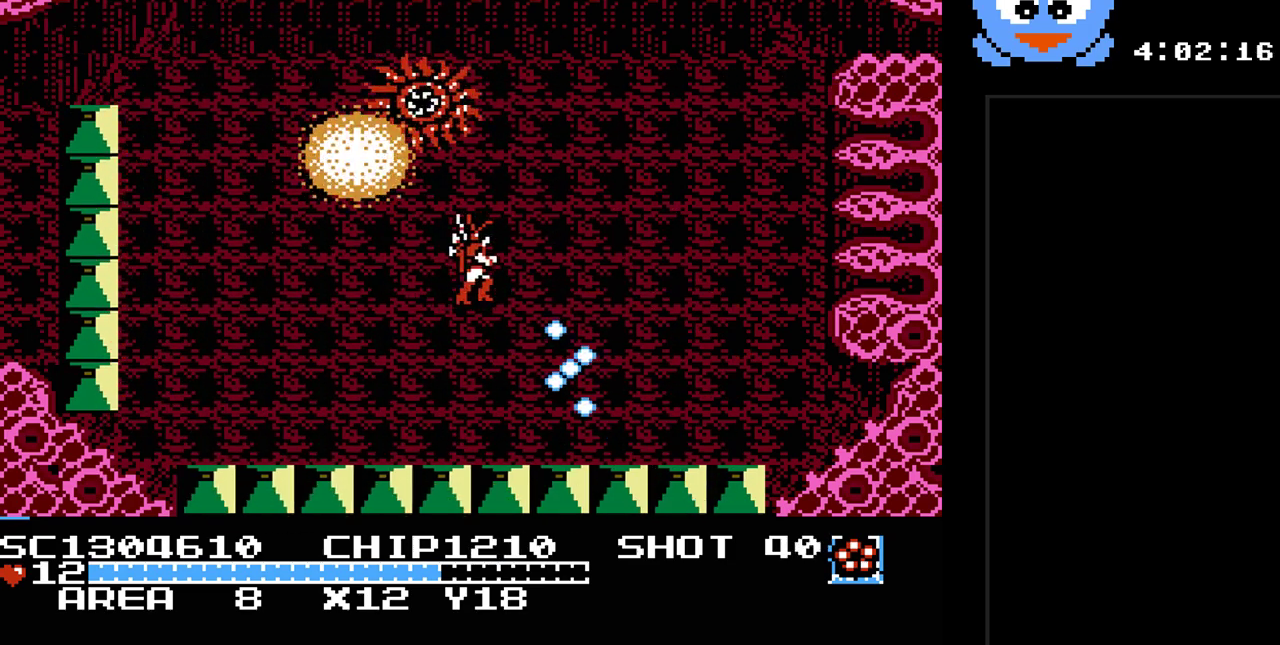
{"buttons": ["Y", "DPAD_DOWN", "DPAD_LEFT"], "events": [[150, "DPAD_DOWN", "down"], [183, "DPAD_RIGHT", "up"], [367, "DPAD_LEFT", "down"]]}
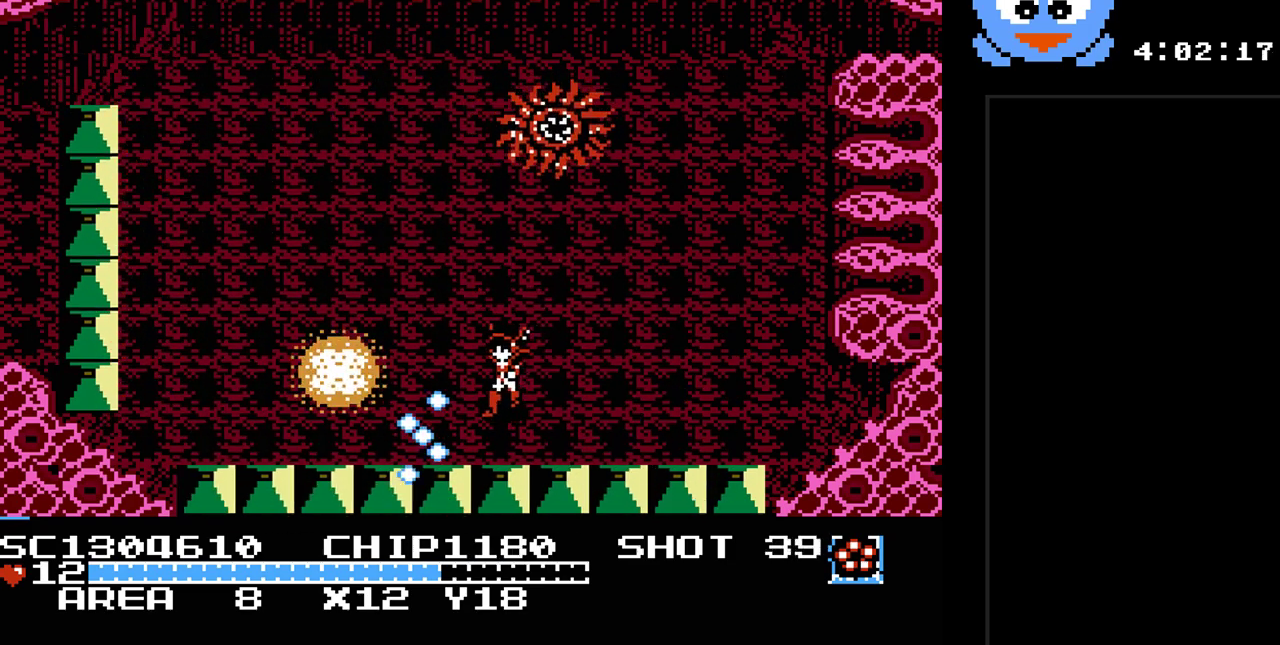
{"buttons": ["Y", "DPAD_UP", "DPAD_LEFT"], "events": [[67, "DPAD_DOWN", "up"], [350, "DPAD_UP", "down"]]}
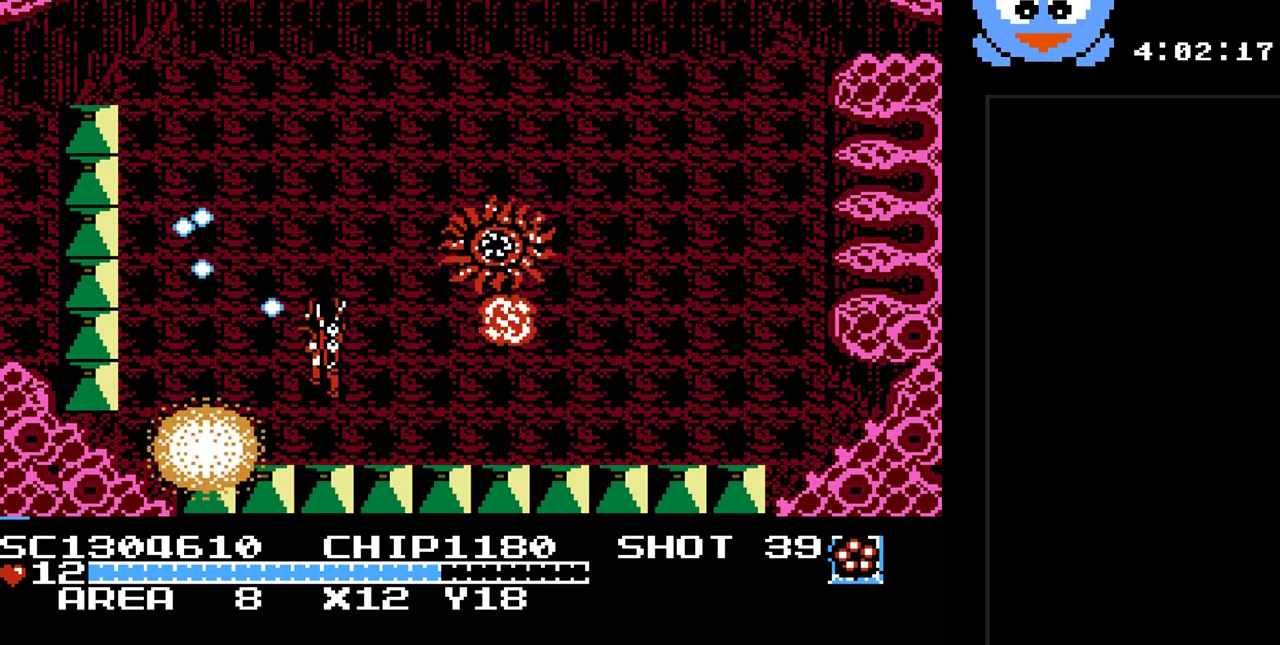
{"buttons": ["Y", "DPAD_UP"], "events": [[500, "DPAD_LEFT", "up"]]}
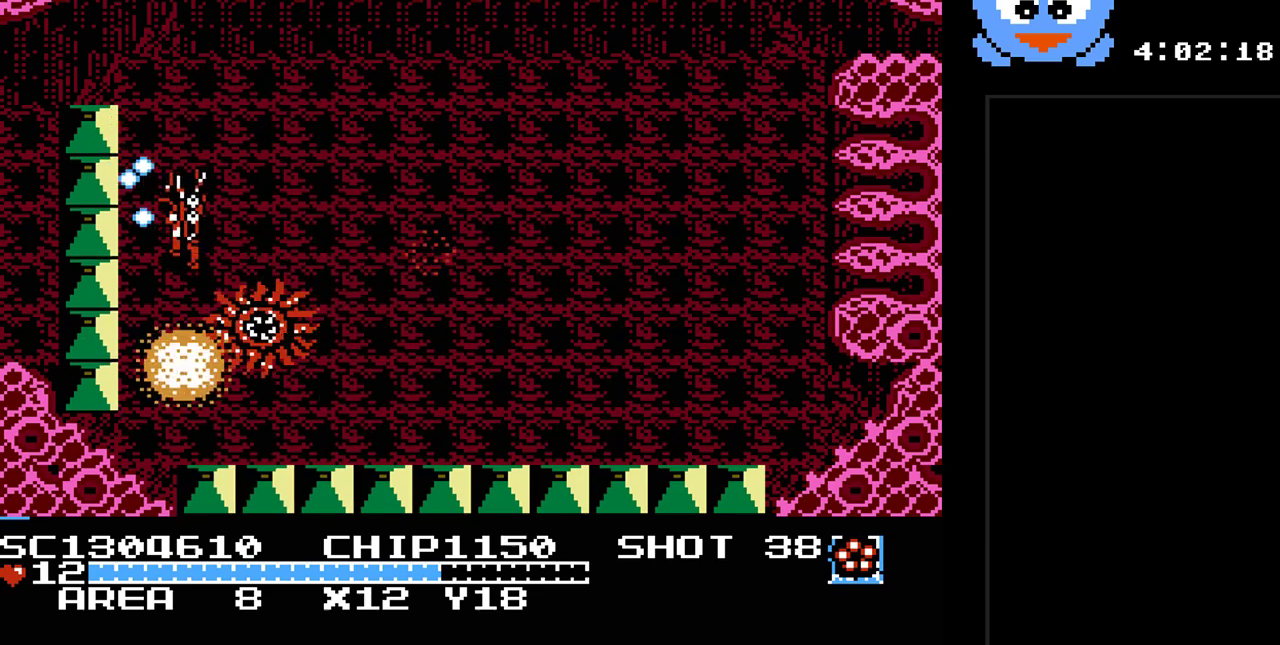
{"buttons": ["Y", "DPAD_RIGHT"], "events": [[117, "DPAD_RIGHT", "down"], [317, "DPAD_UP", "up"]]}
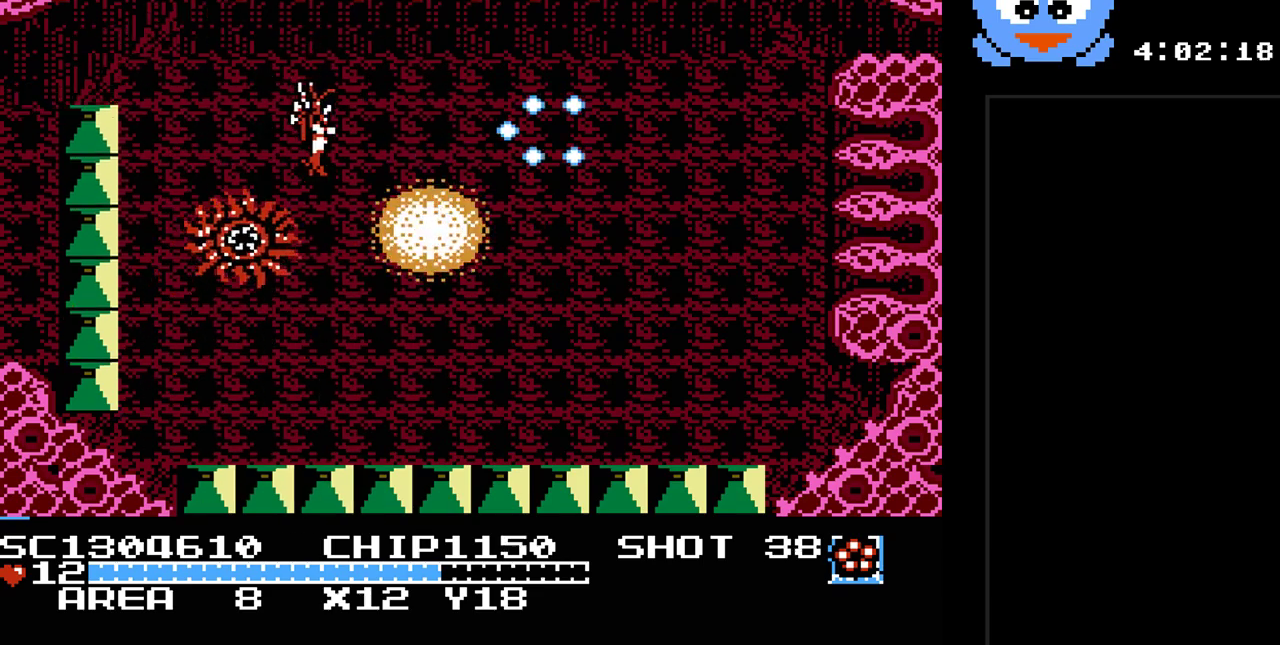
{"buttons": ["Y", "DPAD_DOWN", "DPAD_RIGHT"], "events": [[67, "DPAD_DOWN", "down"]]}
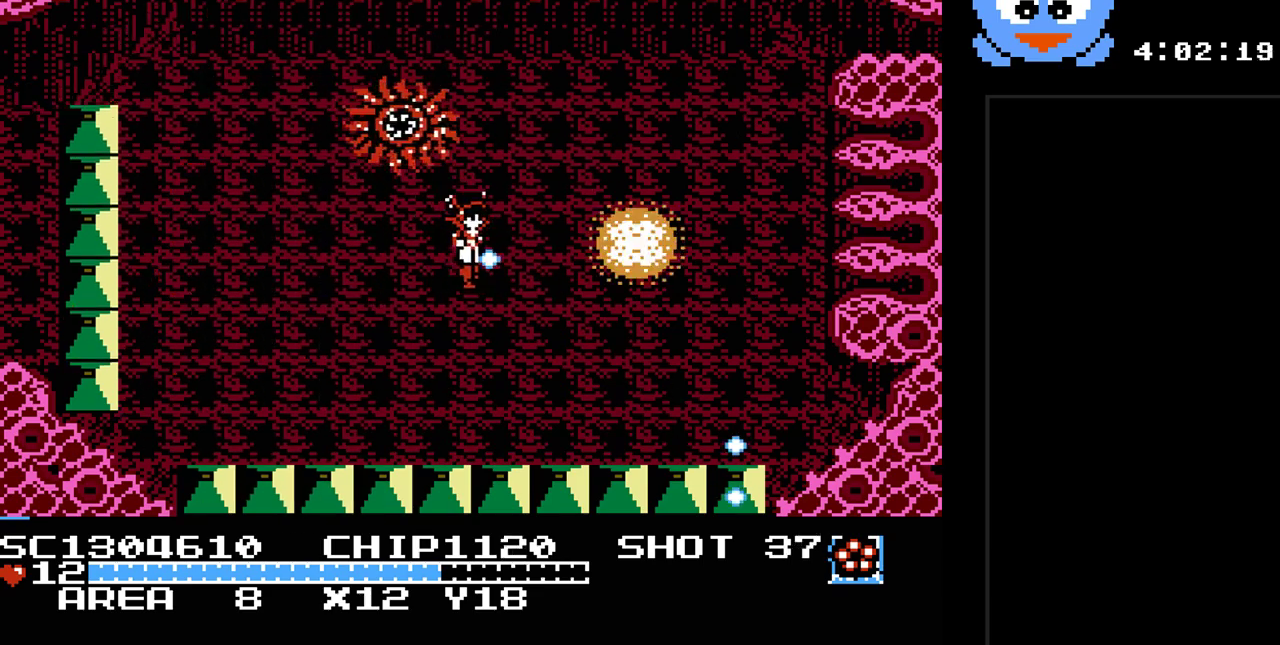
{"buttons": ["Y", "DPAD_LEFT"], "events": [[83, "DPAD_RIGHT", "up"], [367, "DPAD_LEFT", "down"], [467, "DPAD_DOWN", "up"]]}
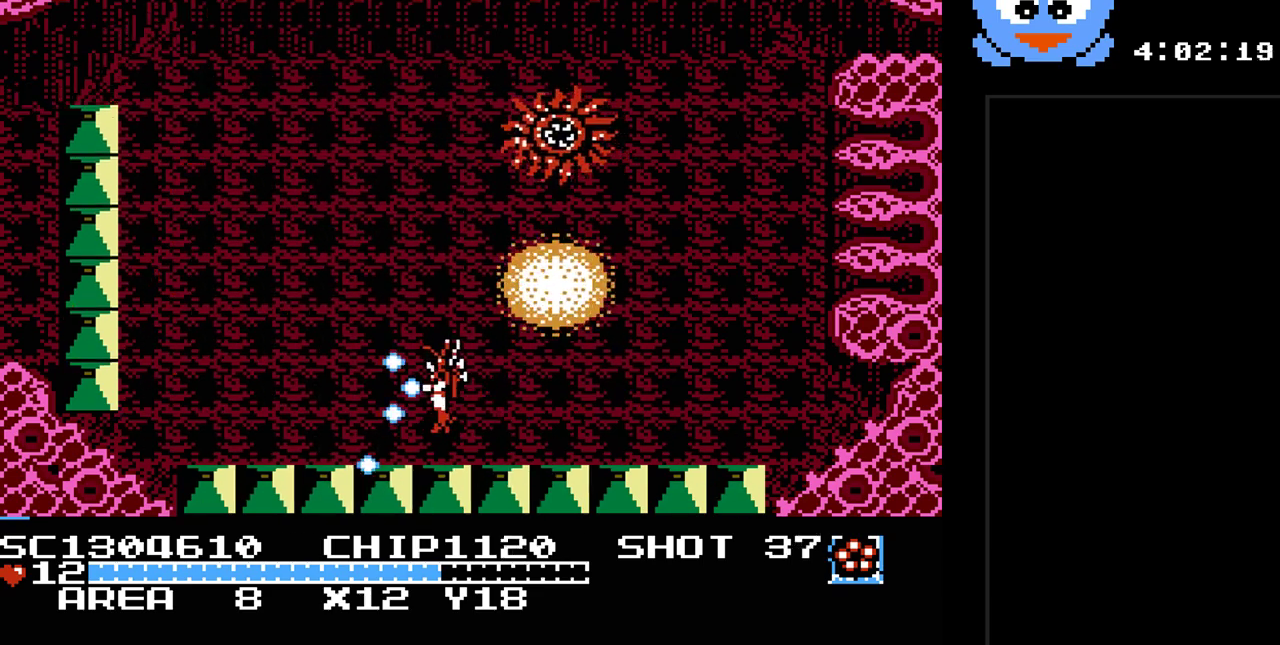
{"buttons": ["Y", "DPAD_UP", "DPAD_LEFT"], "events": [[350, "DPAD_UP", "down"]]}
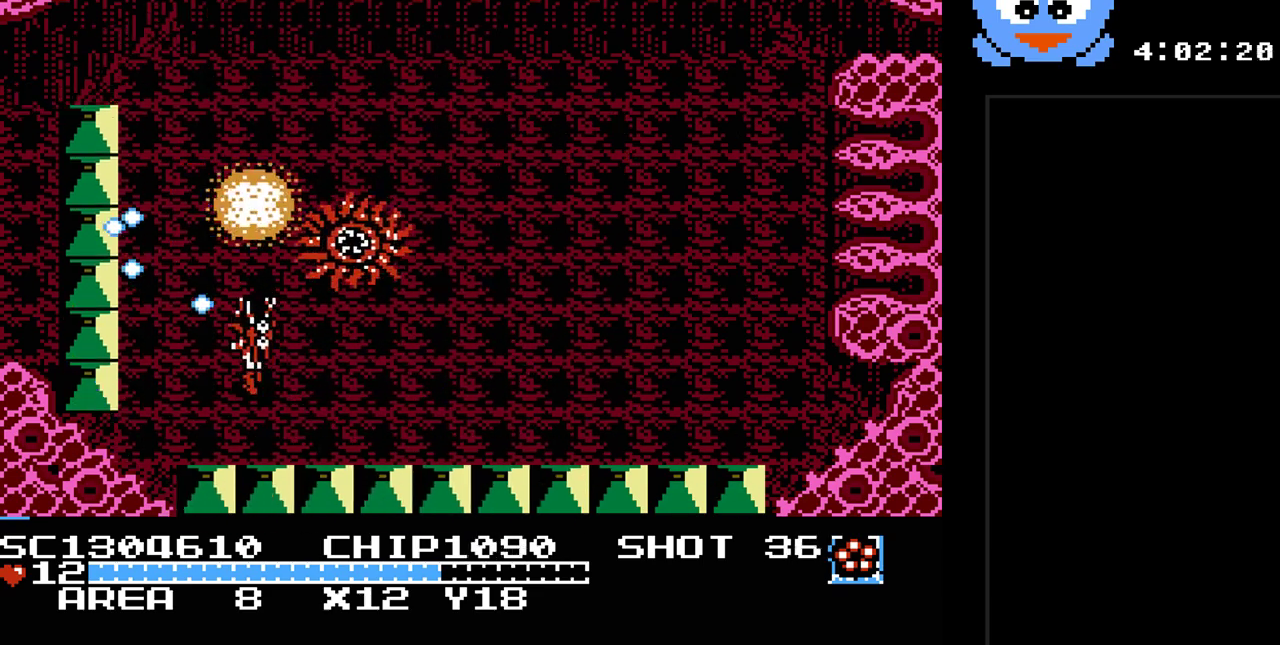
{"buttons": ["Y", "DPAD_UP"], "events": [[333, "DPAD_LEFT", "up"]]}
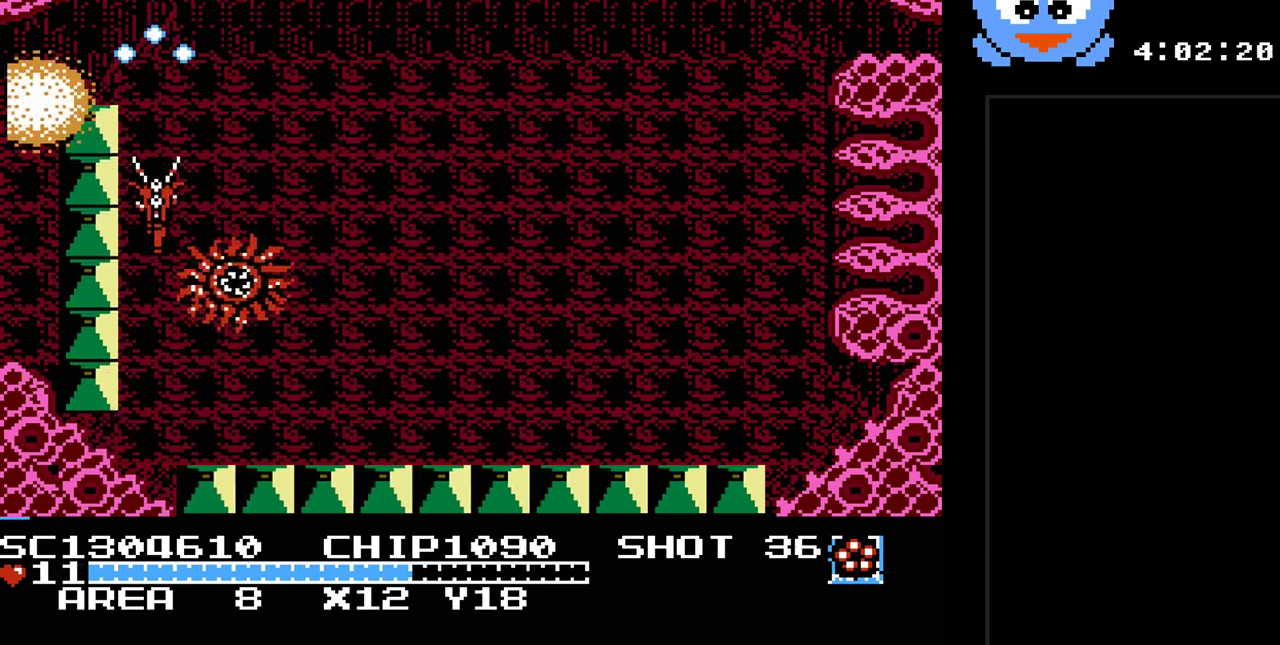
{"buttons": ["Y", "DPAD_RIGHT"], "events": [[150, "DPAD_RIGHT", "down"], [467, "DPAD_UP", "up"]]}
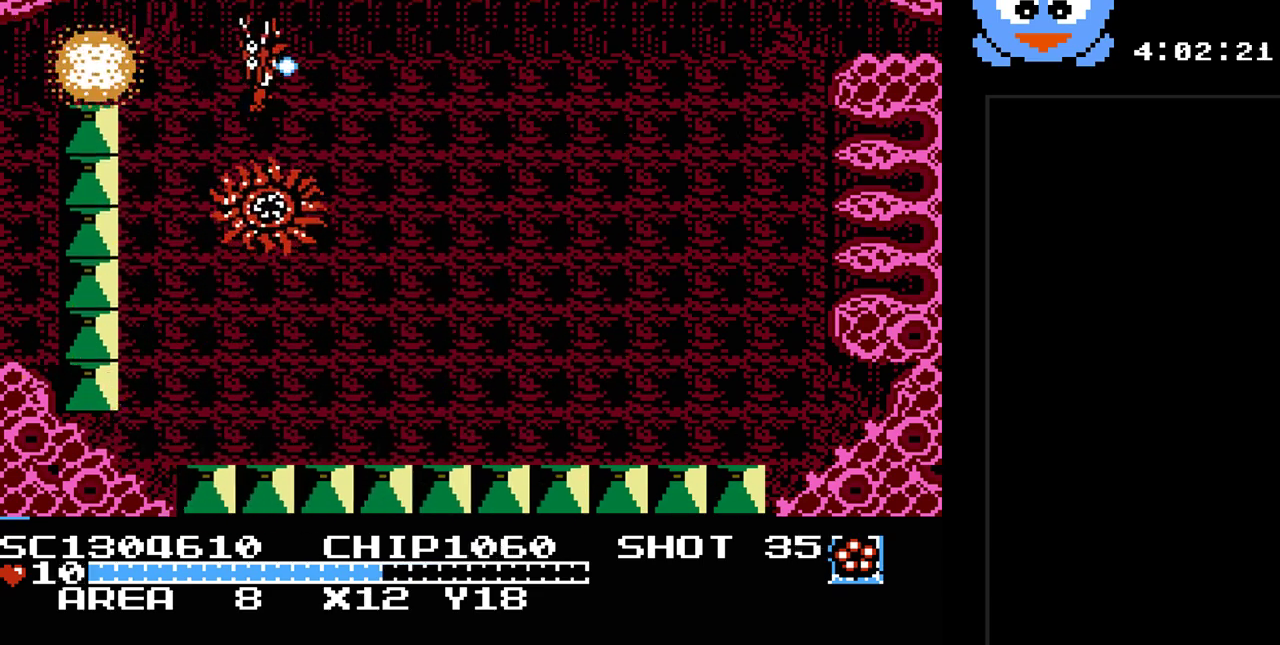
{"buttons": ["Y", "DPAD_DOWN", "DPAD_RIGHT"], "events": [[350, "DPAD_DOWN", "down"]]}
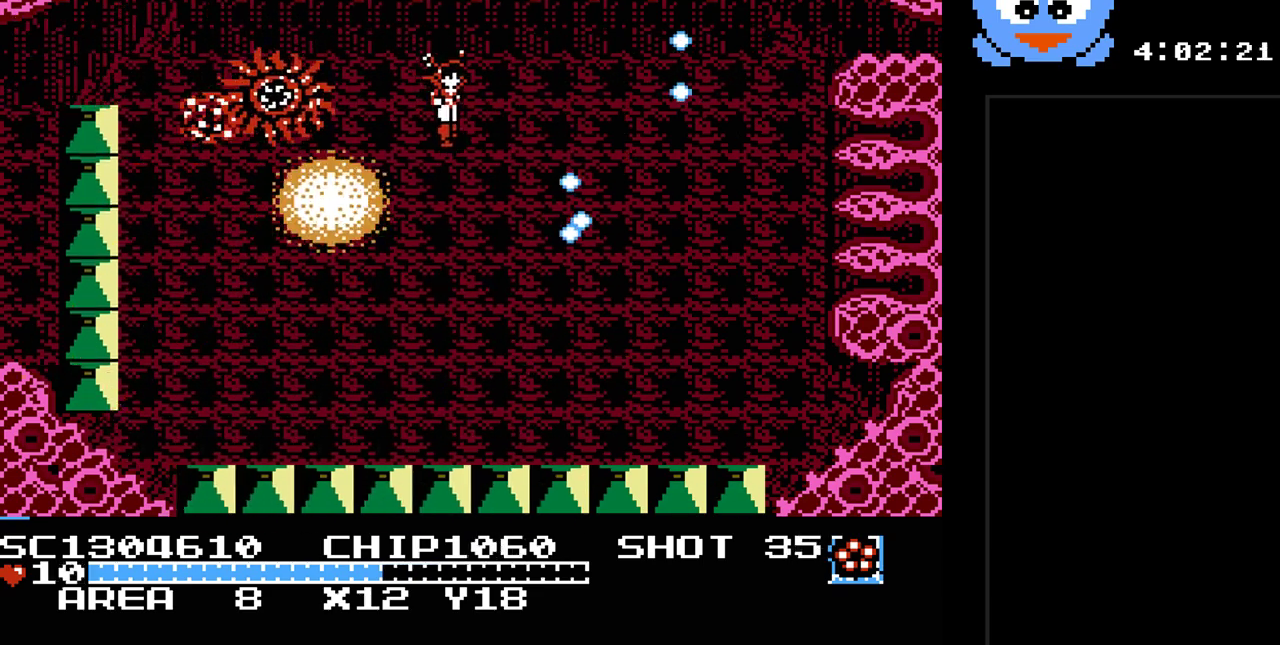
{"buttons": ["Y", "DPAD_DOWN", "DPAD_RIGHT"], "events": [[117, "DPAD_DOWN", "up"], [433, "DPAD_DOWN", "down"]]}
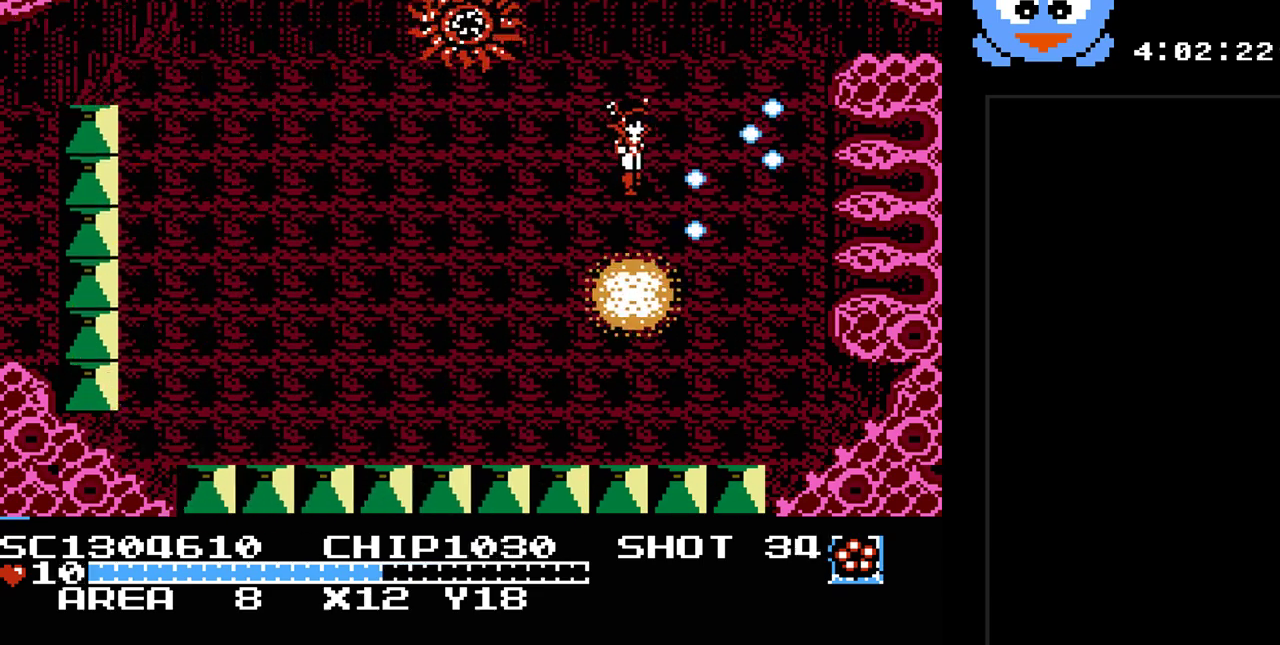
{"buttons": ["Y", "DPAD_DOWN", "DPAD_LEFT"], "events": [[83, "DPAD_RIGHT", "up"], [250, "DPAD_LEFT", "down"]]}
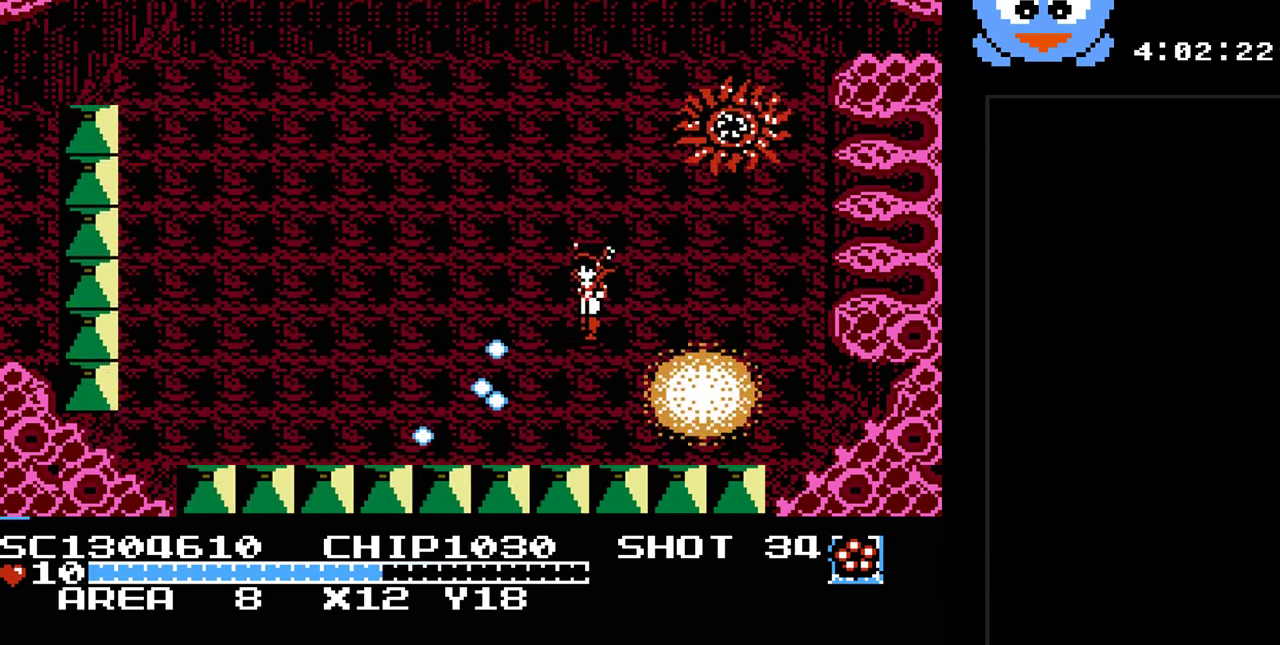
{"buttons": ["Y", "DPAD_UP", "DPAD_LEFT"], "events": [[133, "DPAD_DOWN", "up"], [483, "DPAD_UP", "down"]]}
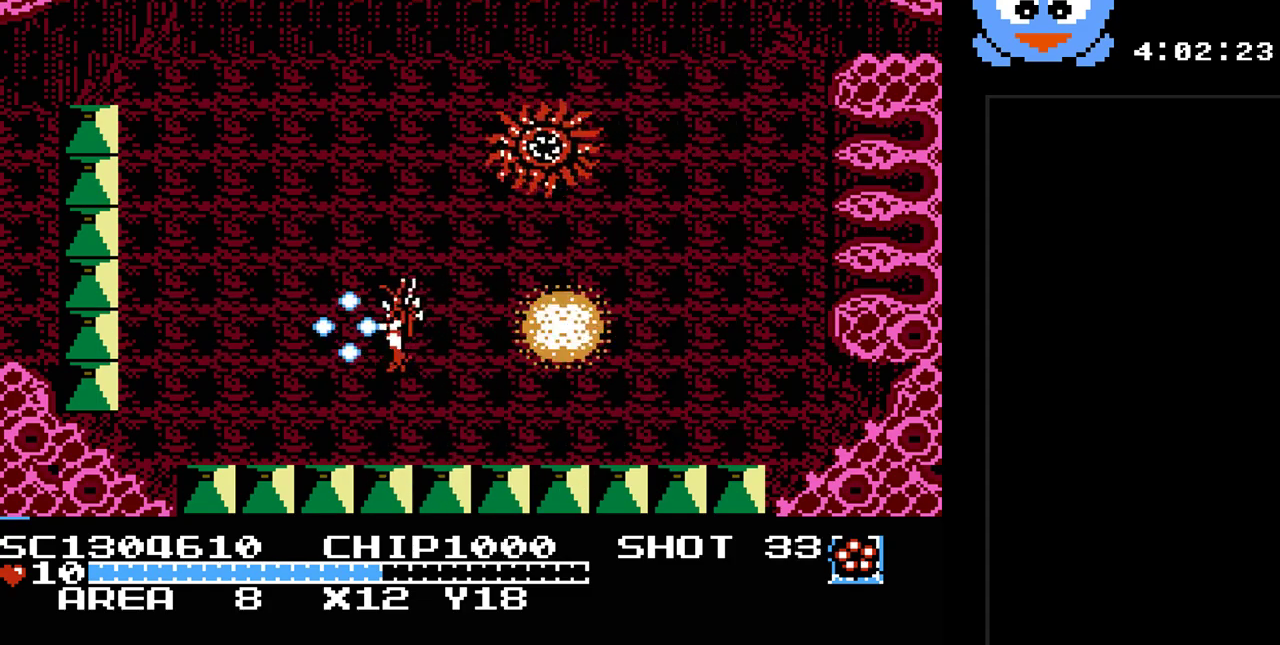
{"buttons": ["Y", "DPAD_UP", "DPAD_LEFT"], "events": []}
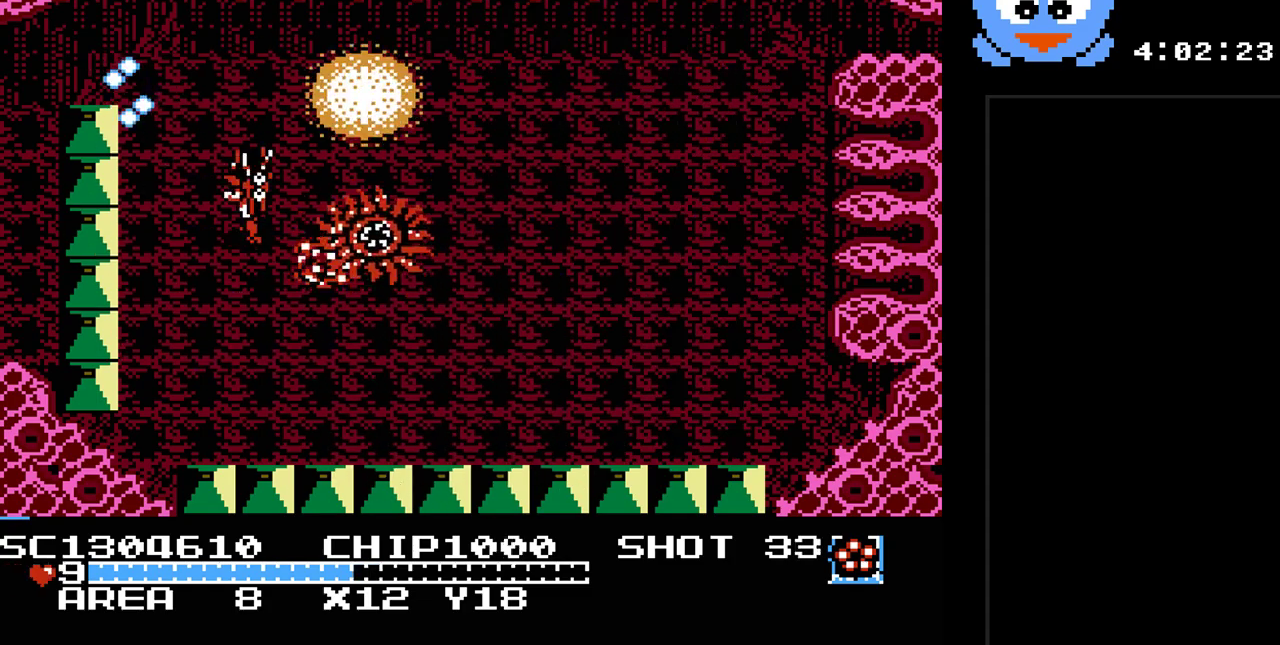
{"buttons": ["Y", "DPAD_RIGHT"], "events": [[67, "DPAD_LEFT", "up"], [133, "DPAD_RIGHT", "down"], [417, "DPAD_UP", "up"]]}
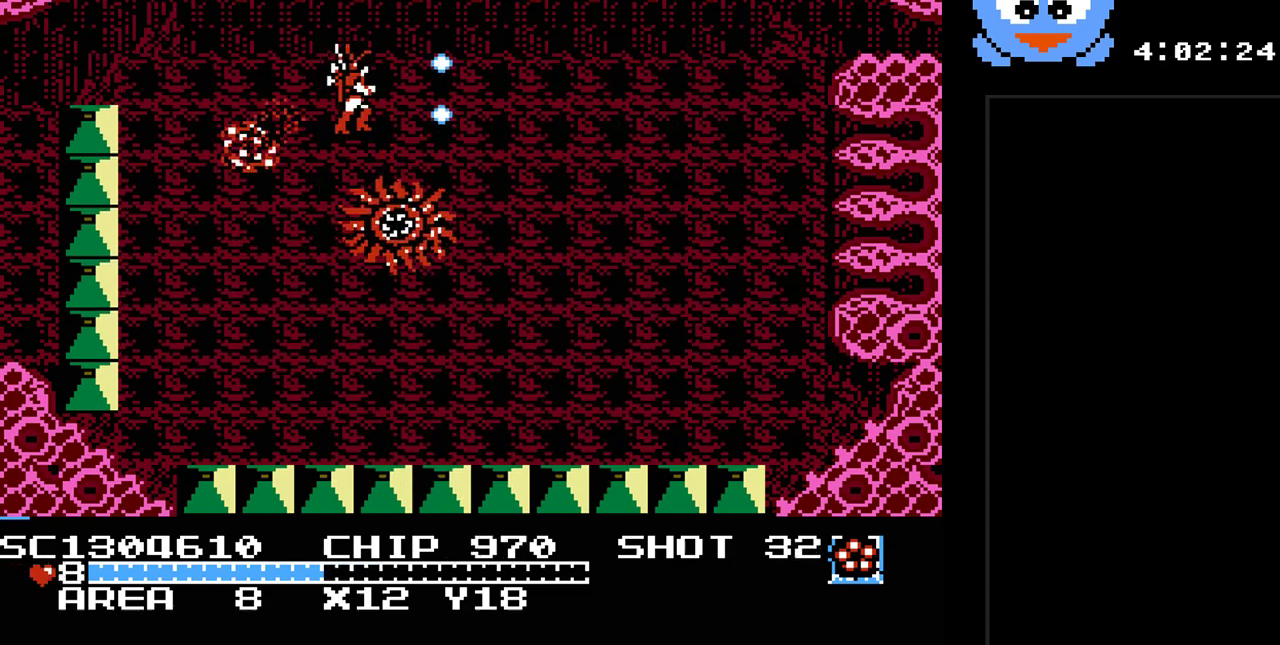
{"buttons": ["Y", "DPAD_RIGHT"], "events": []}
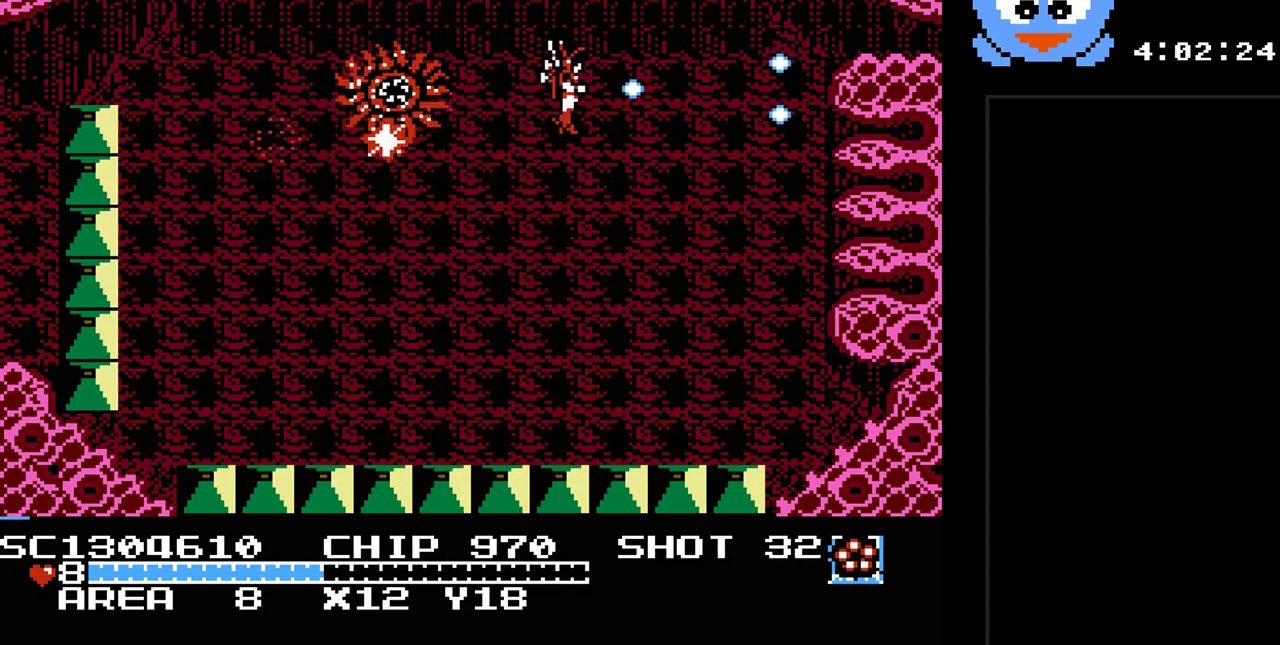
{"buttons": ["Y", "DPAD_DOWN", "DPAD_RIGHT"], "events": [[17, "DPAD_DOWN", "down"], [250, "DPAD_DOWN", "up"], [467, "DPAD_DOWN", "down"]]}
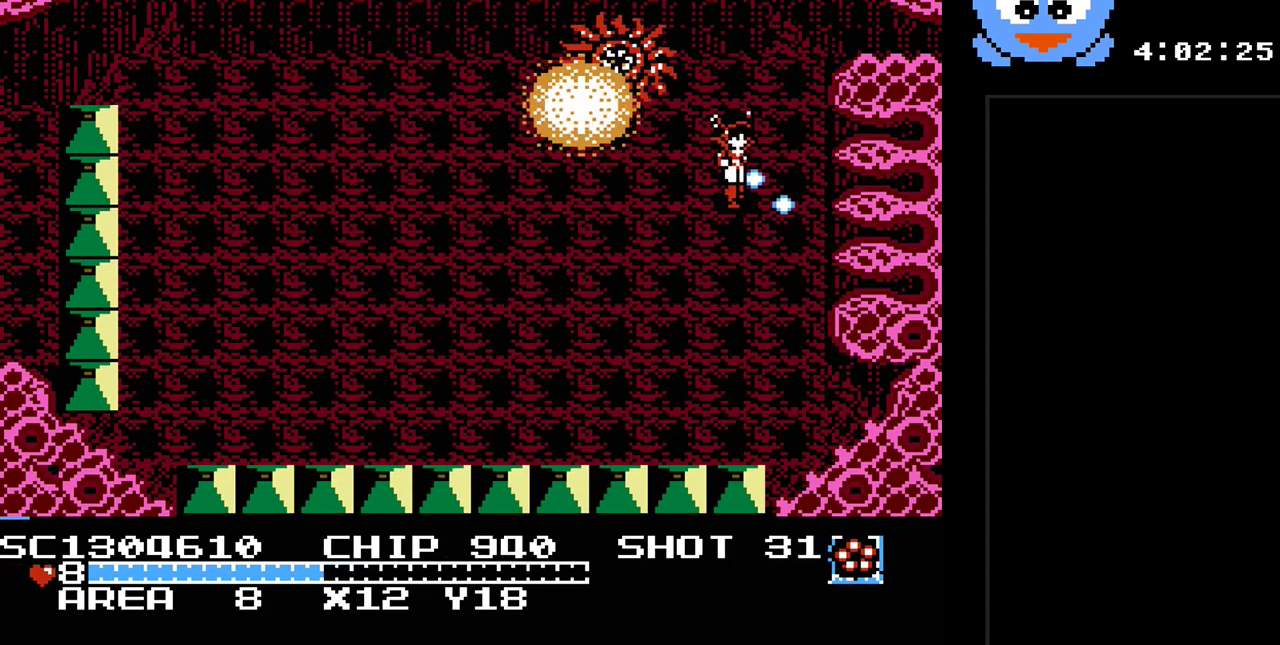
{"buttons": ["Y", "DPAD_DOWN", "DPAD_LEFT"], "events": [[67, "DPAD_RIGHT", "up"], [217, "DPAD_LEFT", "down"]]}